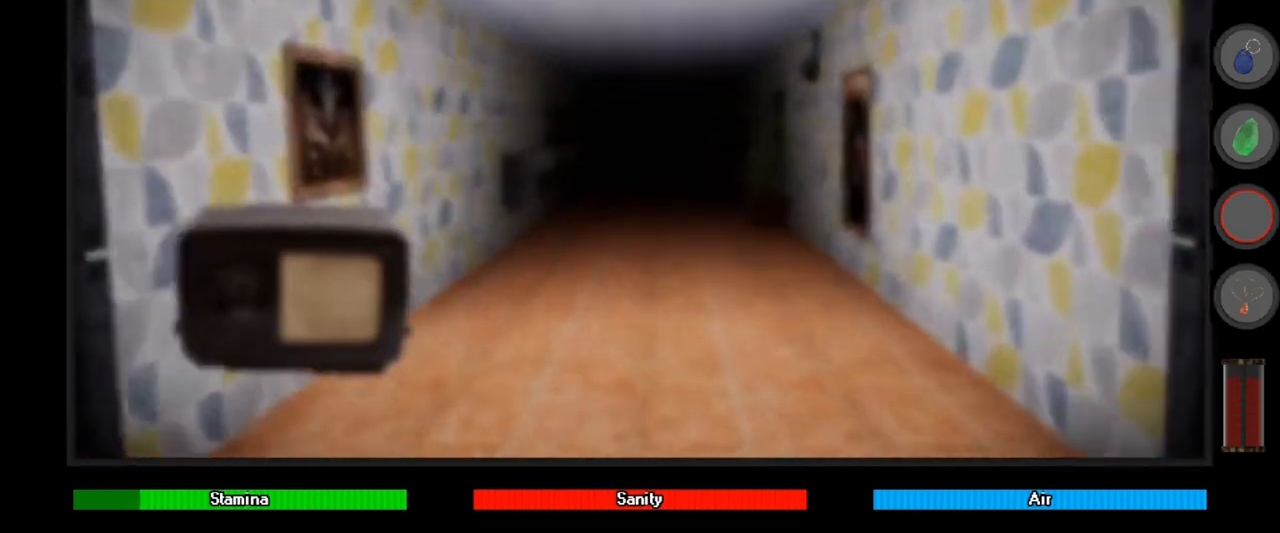
Gameplay with keyboard and mouse; each line is a JSON object with the keys and mouse buttons held at the frame after it. "events" lists presses ("down") and releases ("up") of "a", "alt", "ctrl", "d", "down", "e", "left", "q", "r", "right", "s", "shift", "space", "up", "w", "mouse_left" and "mouse_right" between this image and that frame as [ms after this image, input, new state], when the widget could be followed in between. "mouse_left", "mouse_right" = the "left", "right" buttons of the "mouse" list. No other keys are recorded. Mouse movement is not recorded.
{"keys": ["shift", "w"], "mouse": [], "events": []}
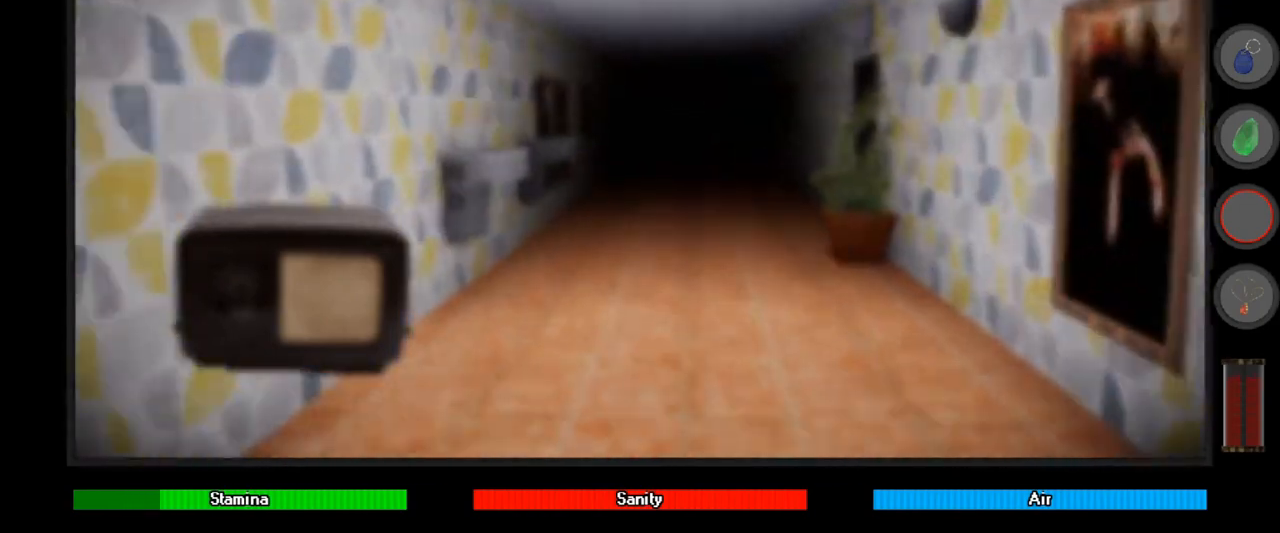
{"keys": ["shift", "w"], "mouse": [], "events": []}
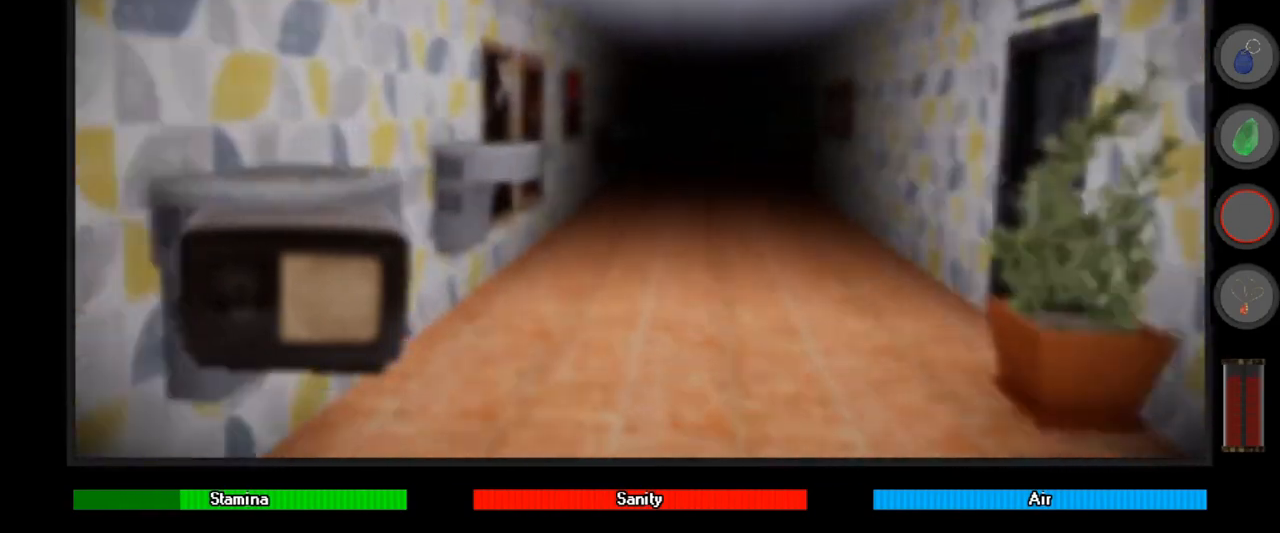
{"keys": ["shift", "w"], "mouse": [], "events": []}
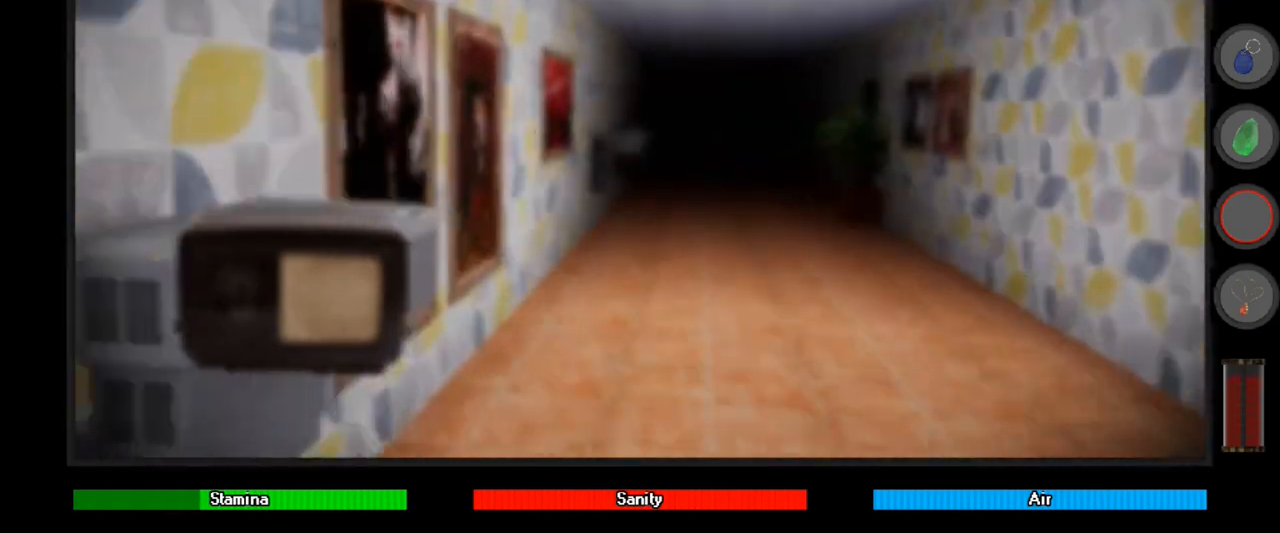
{"keys": ["shift", "w"], "mouse": [], "events": [[133, "d", "down"], [367, "d", "up"]]}
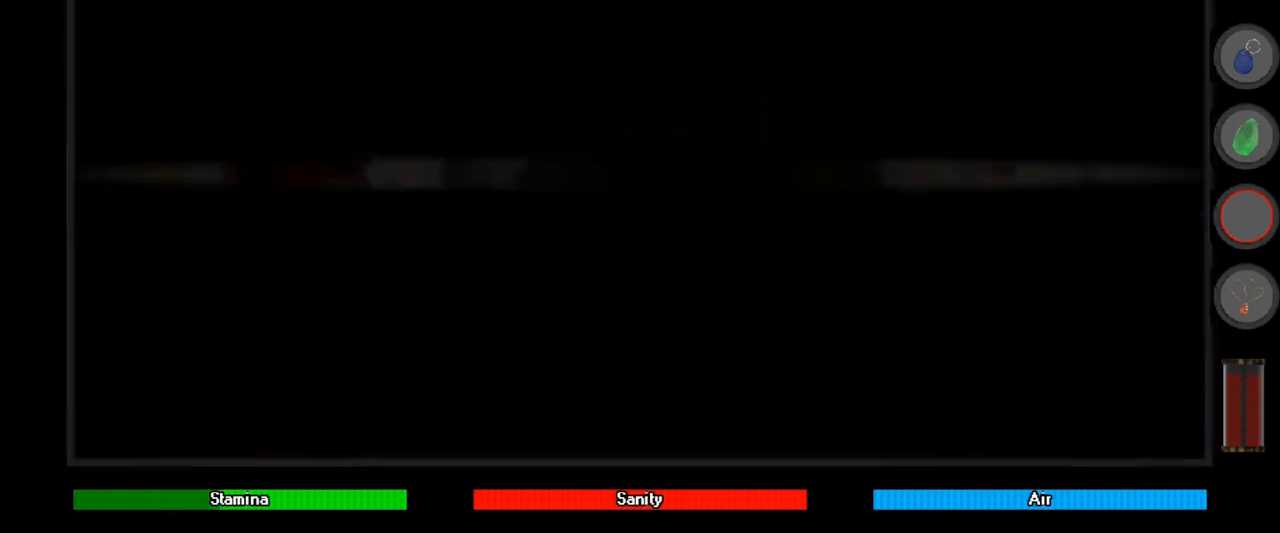
{"keys": ["shift", "w"], "mouse": [], "events": []}
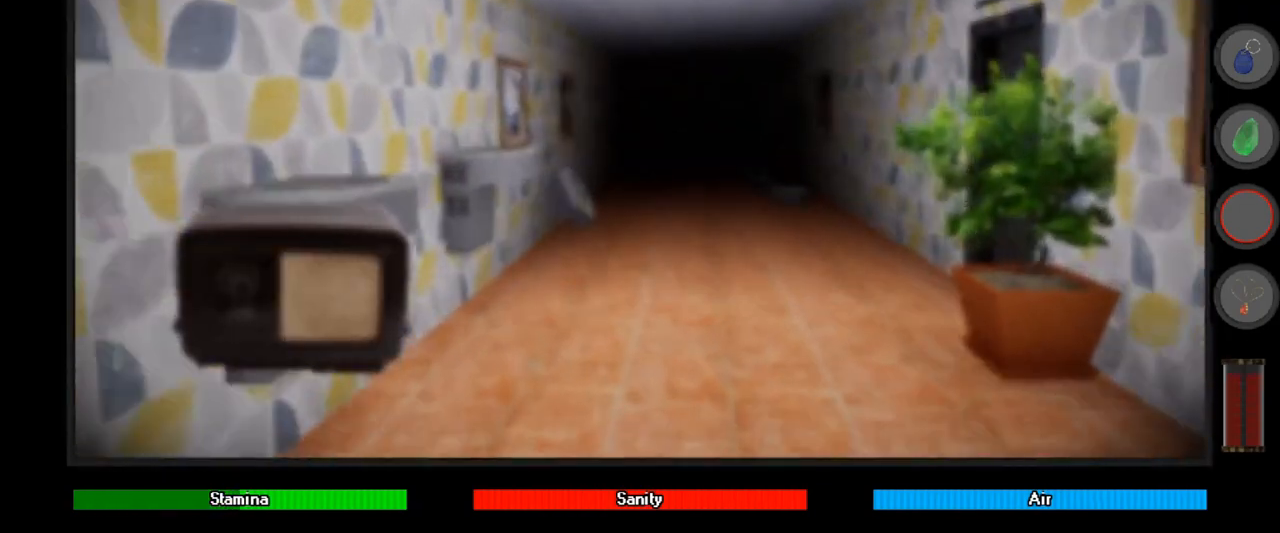
{"keys": ["shift", "w"], "mouse": [], "events": [[267, "d", "down"], [333, "d", "up"]]}
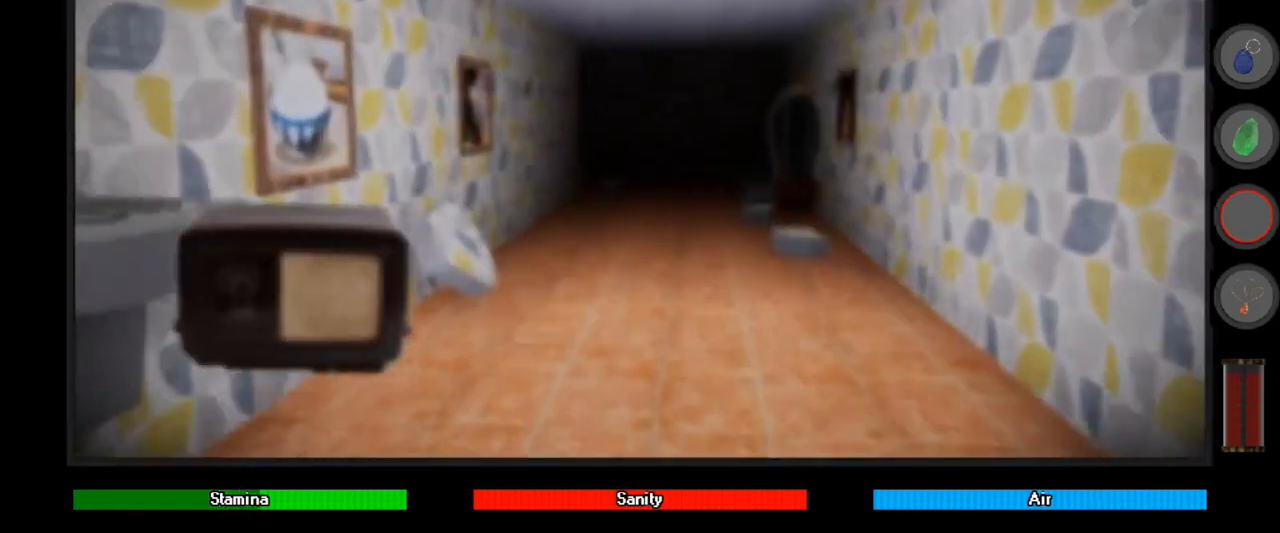
{"keys": ["shift", "w"], "mouse": [], "events": []}
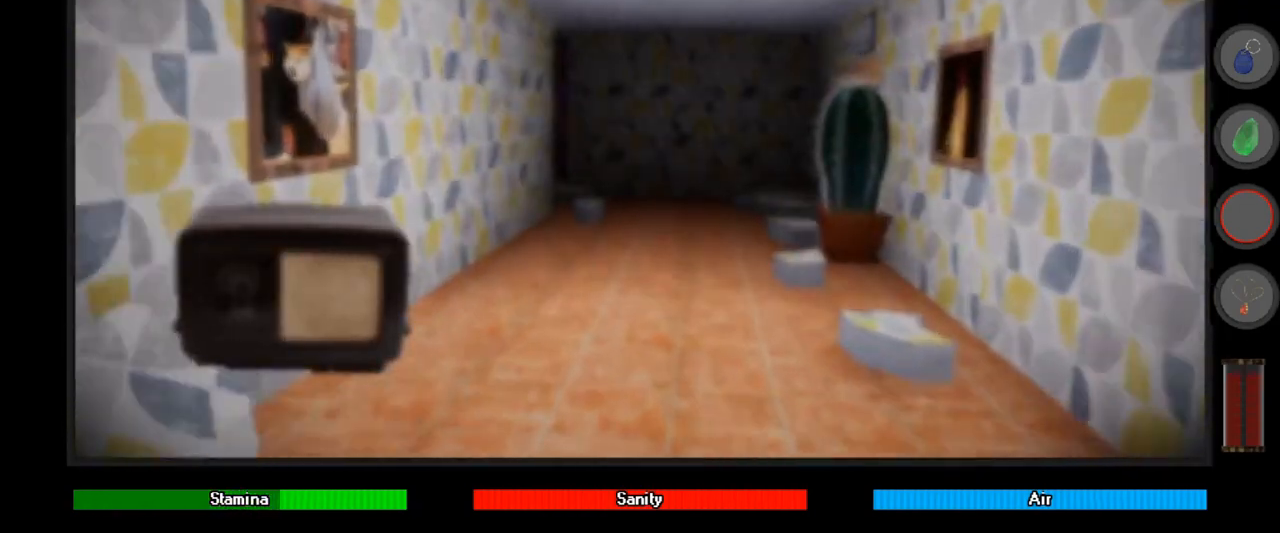
{"keys": ["shift", "w"], "mouse": [], "events": []}
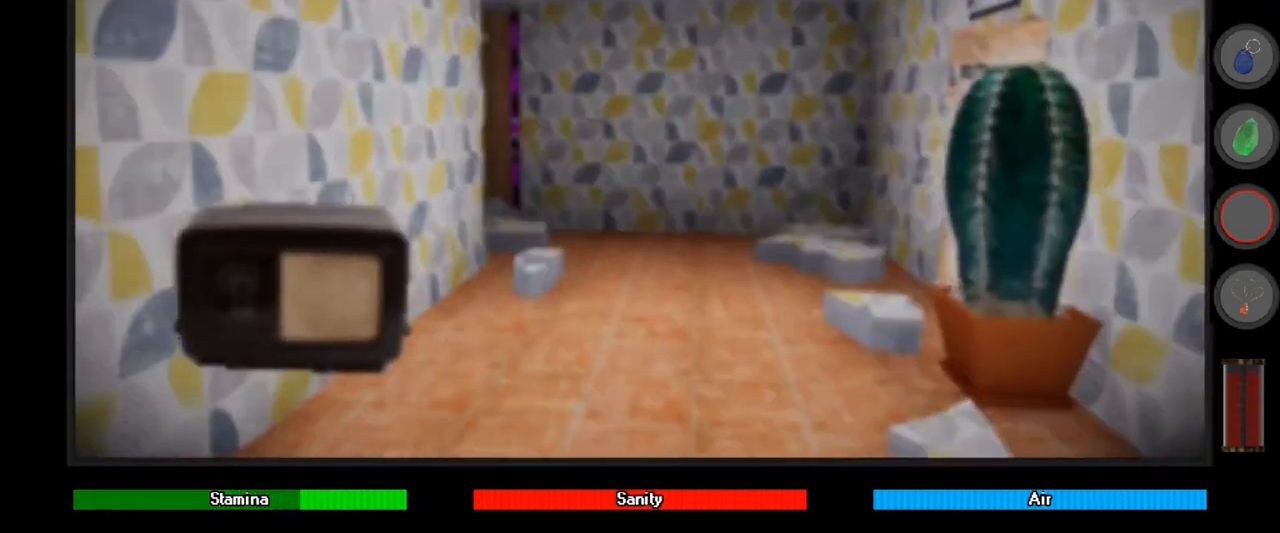
{"keys": [], "mouse": [], "events": [[200, "shift", "up"], [267, "w", "up"]]}
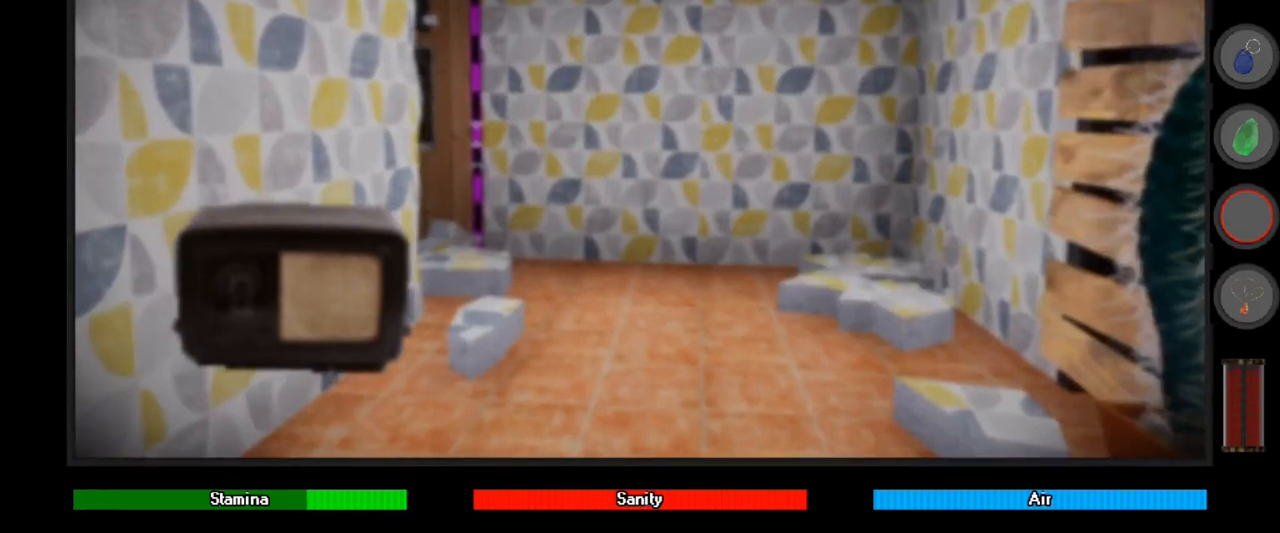
{"keys": [], "mouse": [], "events": []}
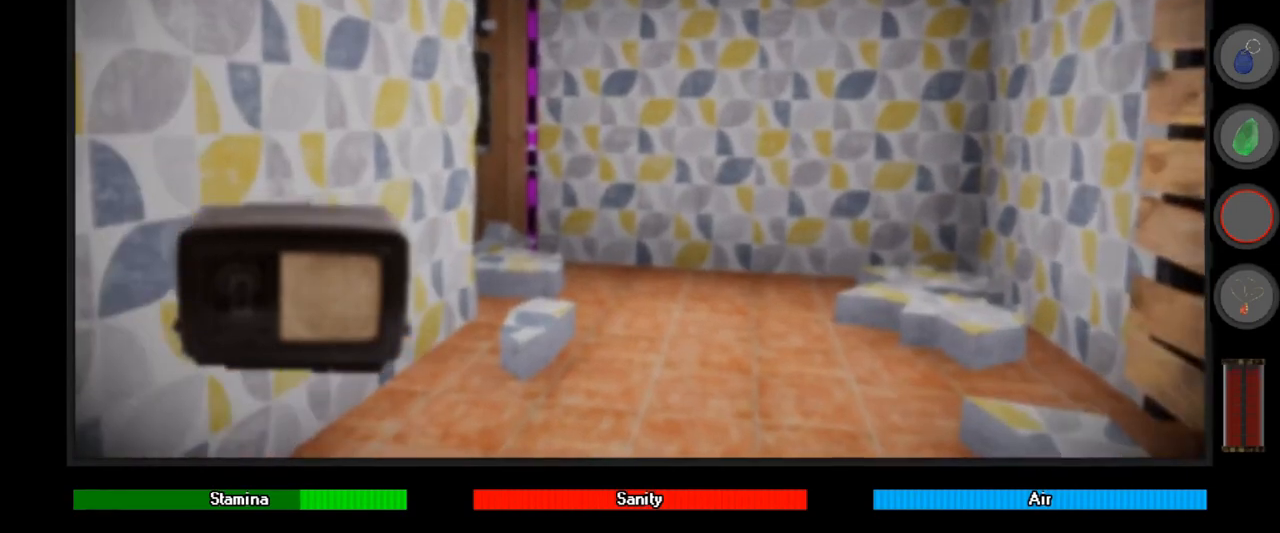
{"keys": ["w"], "mouse": [], "events": [[333, "w", "down"]]}
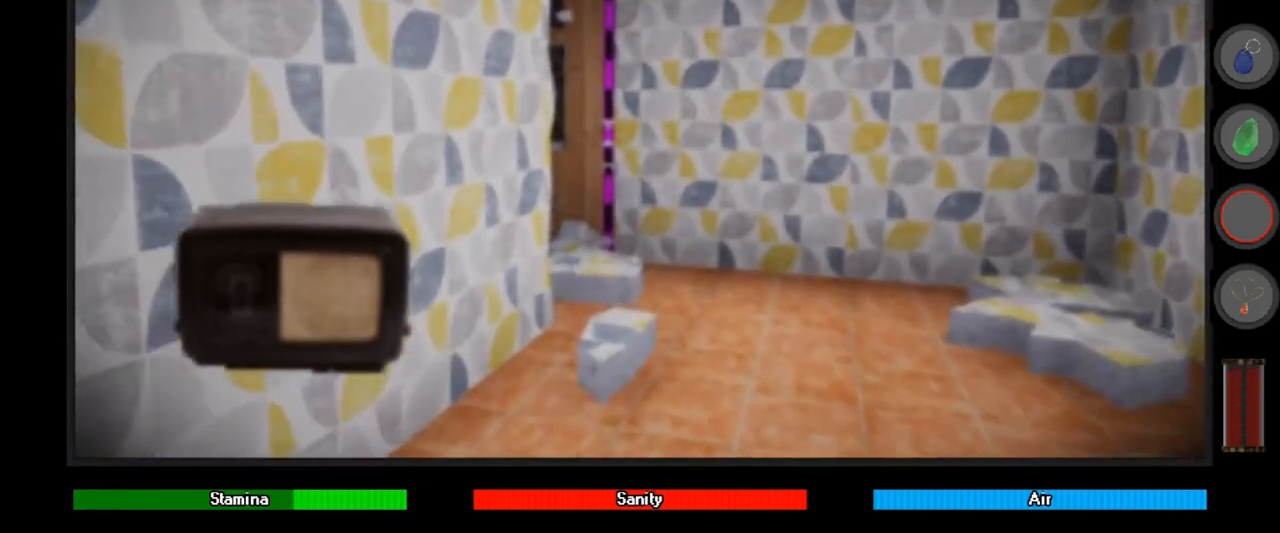
{"keys": ["d", "shift", "w"], "mouse": [], "events": [[67, "d", "down"], [167, "shift", "down"]]}
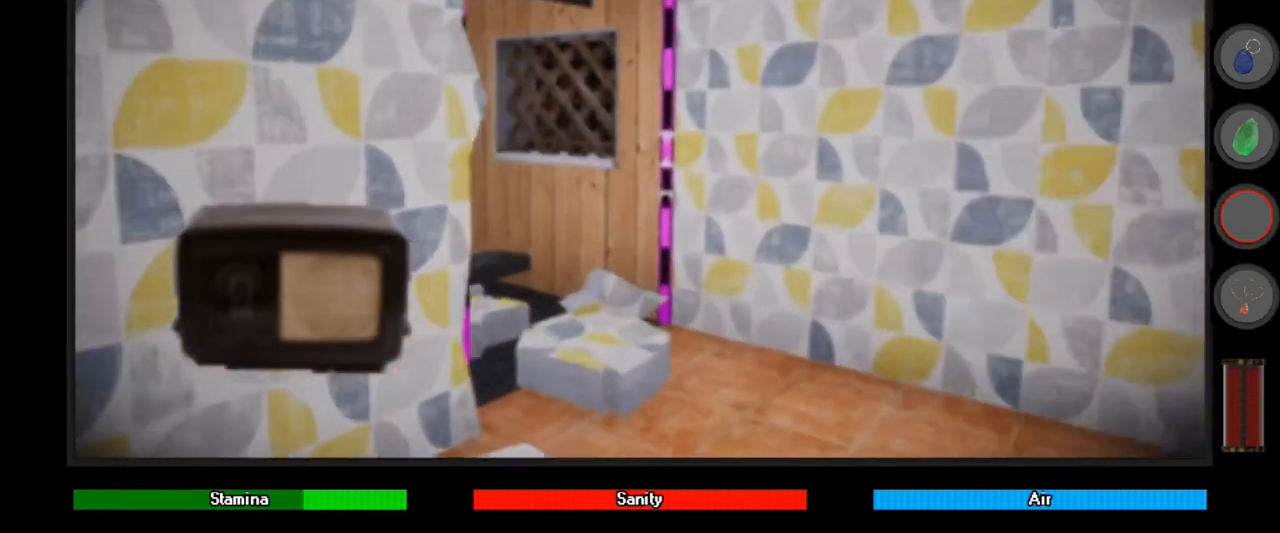
{"keys": [], "mouse": [], "events": [[167, "shift", "up"], [233, "w", "up"], [400, "d", "up"]]}
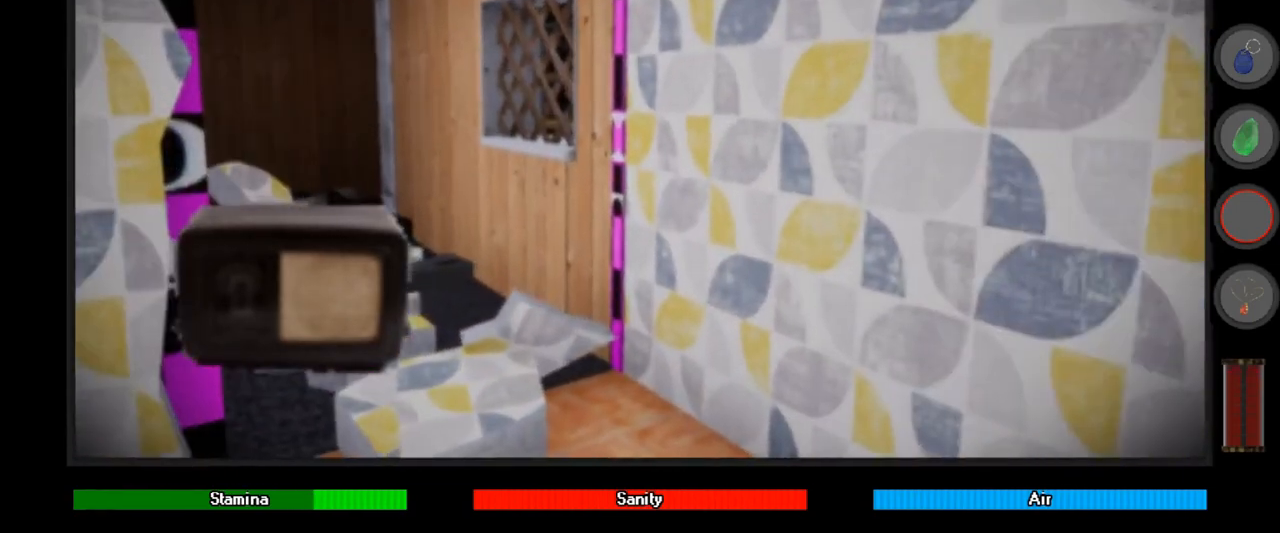
{"keys": [], "mouse": [], "events": [[133, "w", "down"], [233, "w", "up"]]}
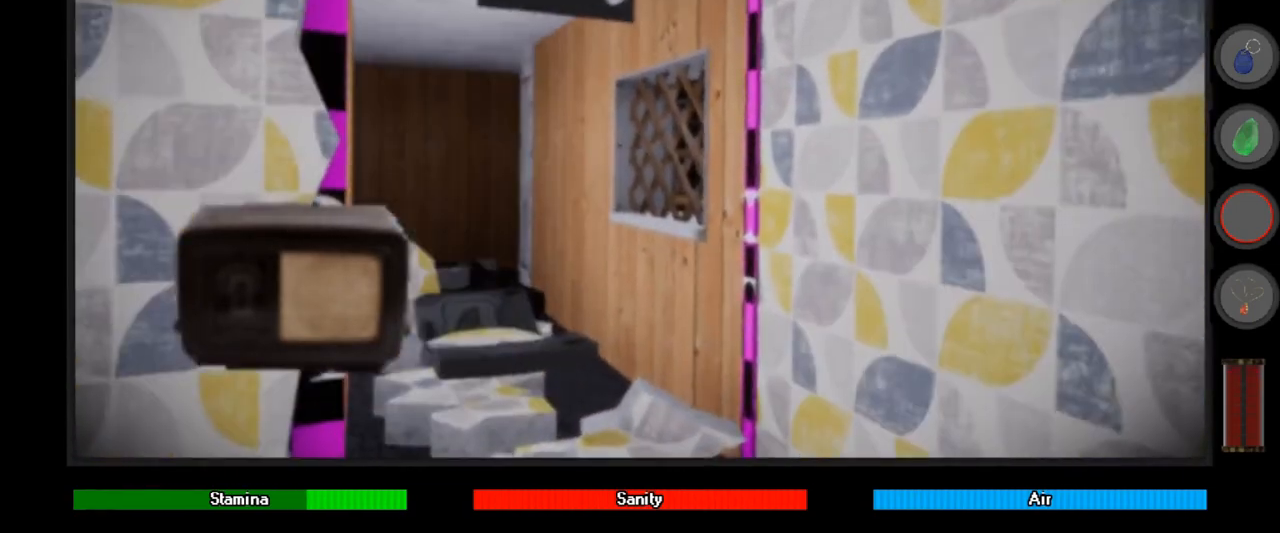
{"keys": ["w"], "mouse": [], "events": [[200, "w", "down"]]}
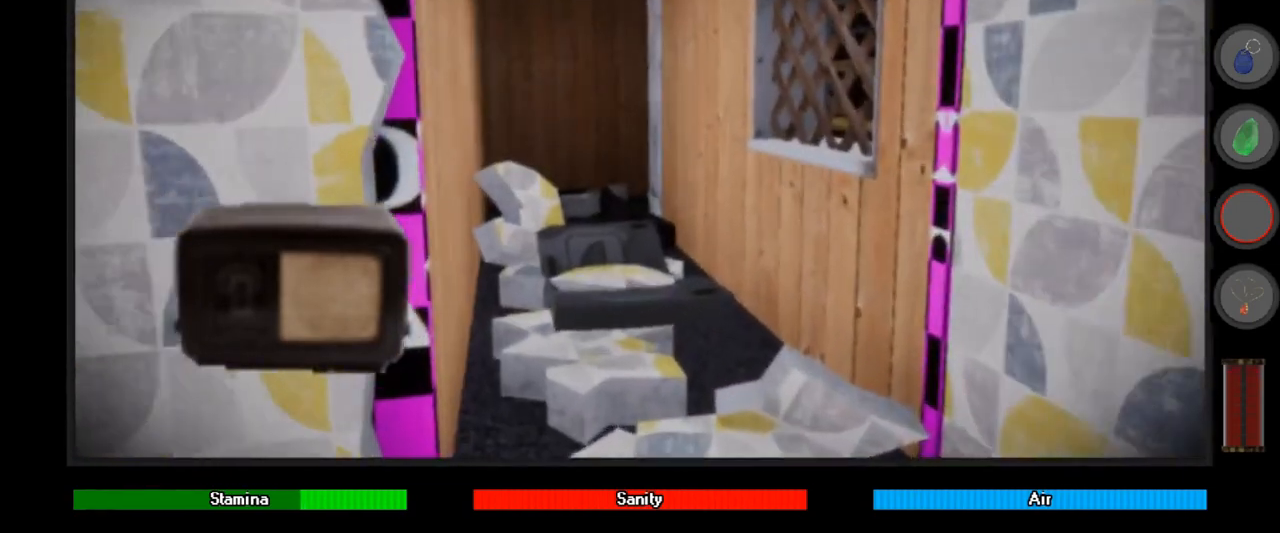
{"keys": ["w"], "mouse": [], "events": [[133, "shift", "down"], [167, "shift", "up"]]}
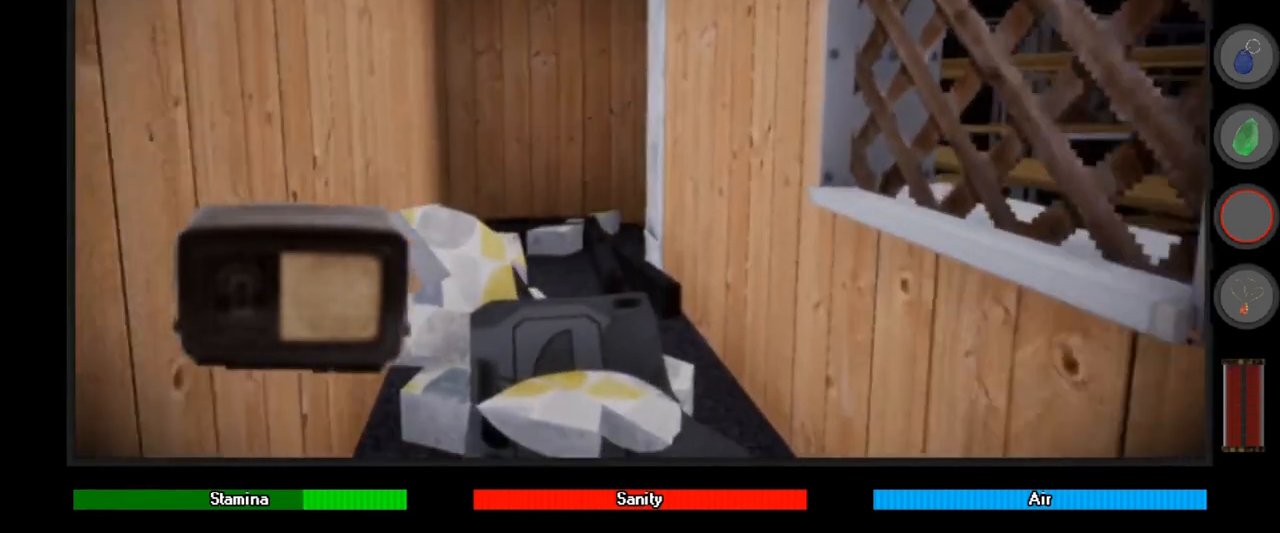
{"keys": ["w"], "mouse": [], "events": [[33, "a", "down"], [133, "a", "up"]]}
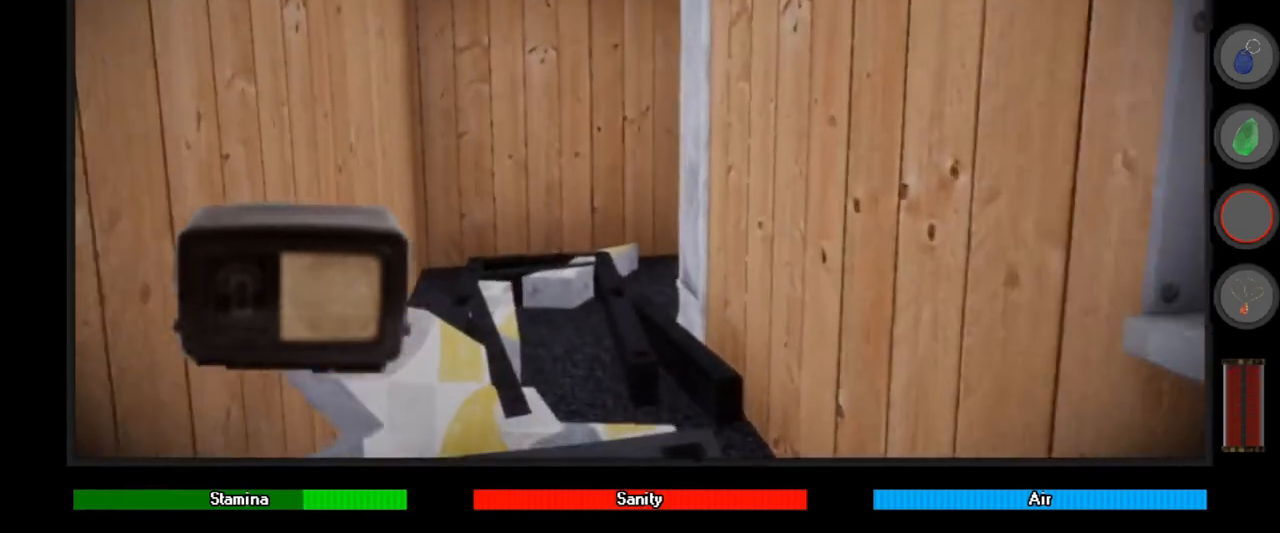
{"keys": ["w"], "mouse": [], "events": []}
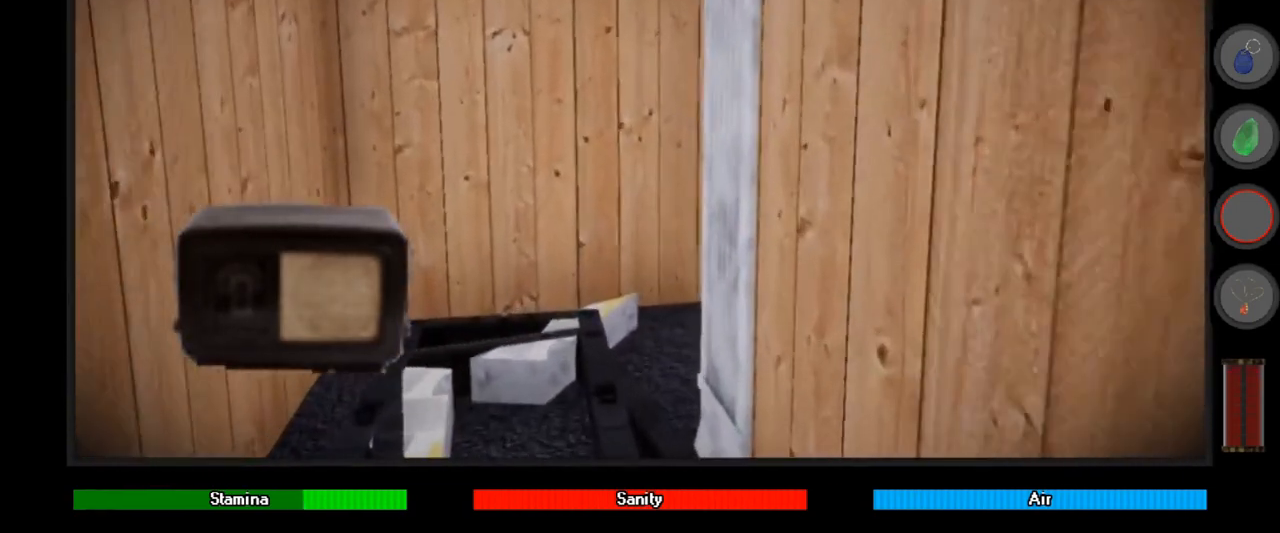
{"keys": ["a", "w"], "mouse": [], "events": [[100, "a", "down"]]}
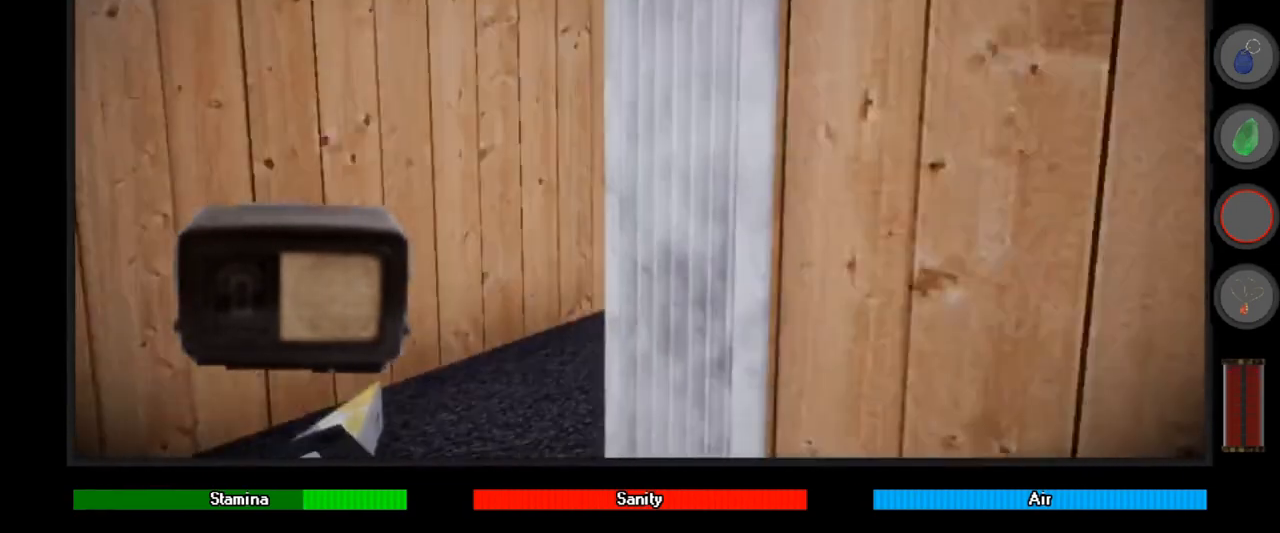
{"keys": ["a", "w"], "mouse": [], "events": []}
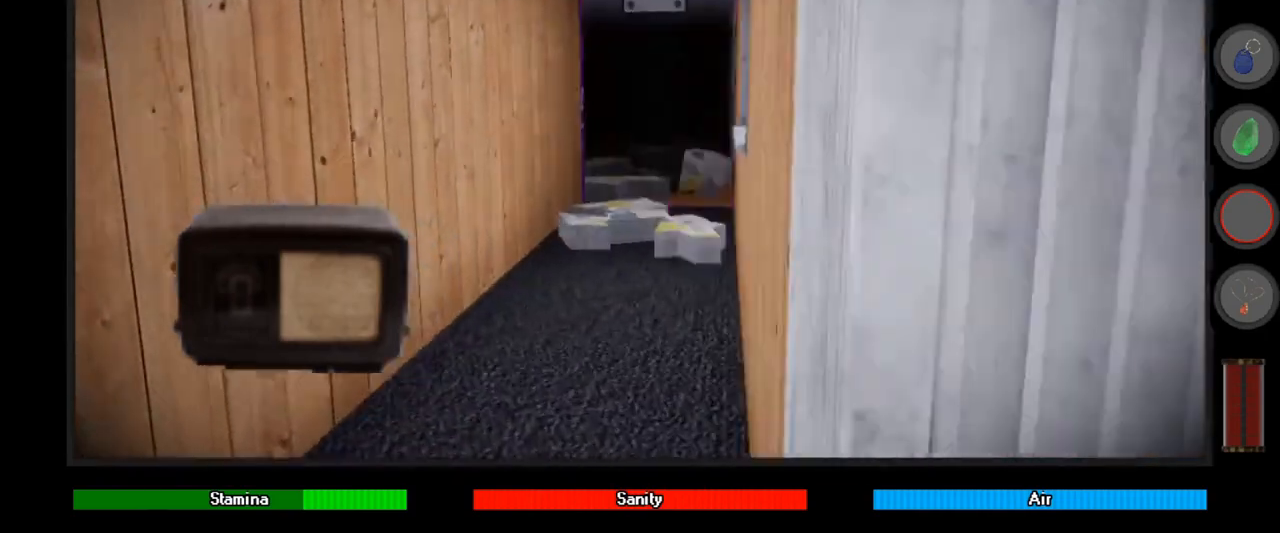
{"keys": ["w"], "mouse": [], "events": [[100, "a", "up"]]}
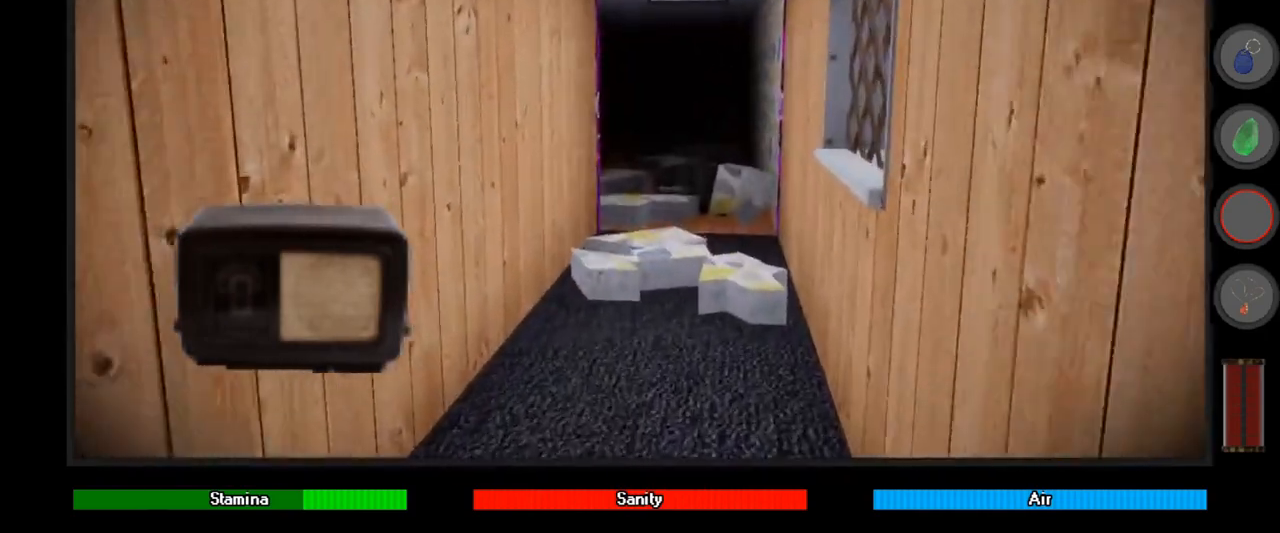
{"keys": ["d", "w"], "mouse": [], "events": [[500, "d", "down"]]}
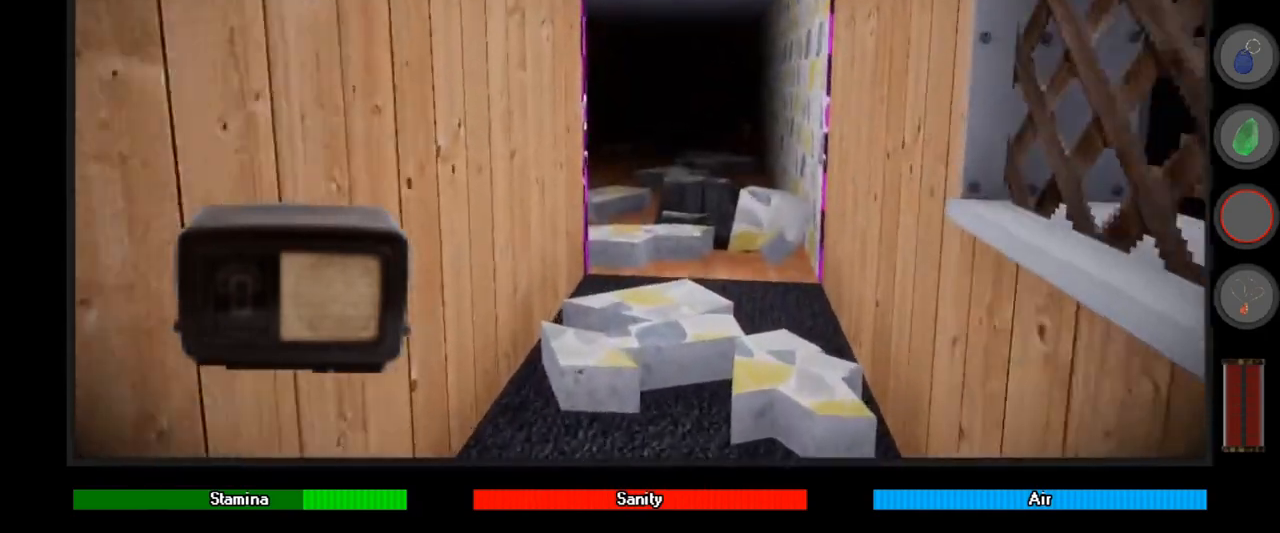
{"keys": ["shift", "w"], "mouse": [], "events": [[167, "d", "up"], [333, "shift", "down"]]}
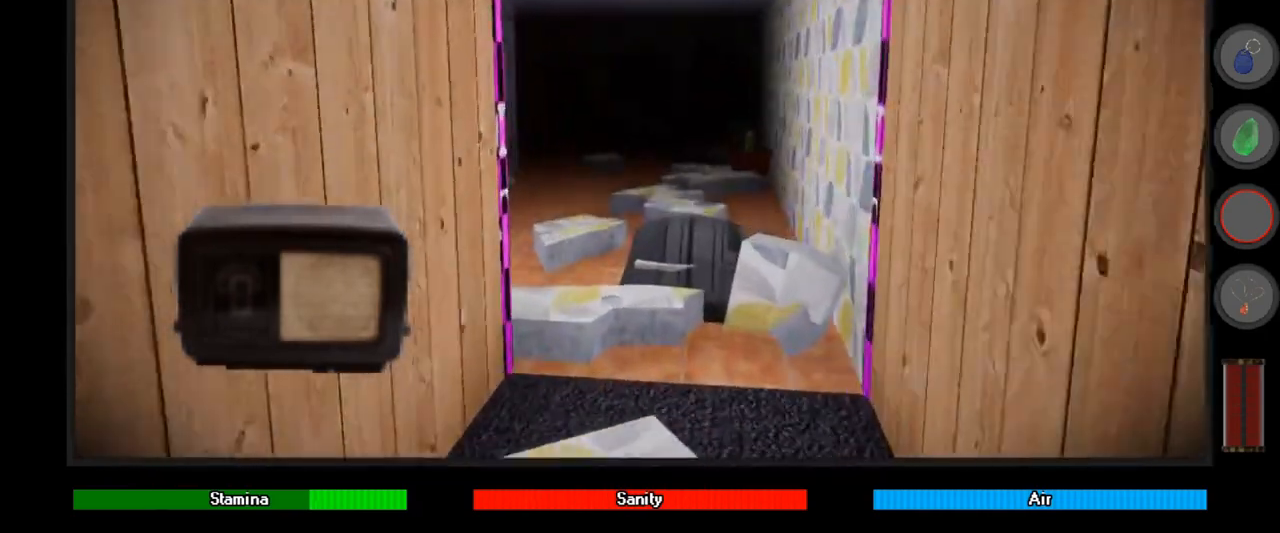
{"keys": [], "mouse": [], "events": [[33, "shift", "up"], [333, "w", "up"]]}
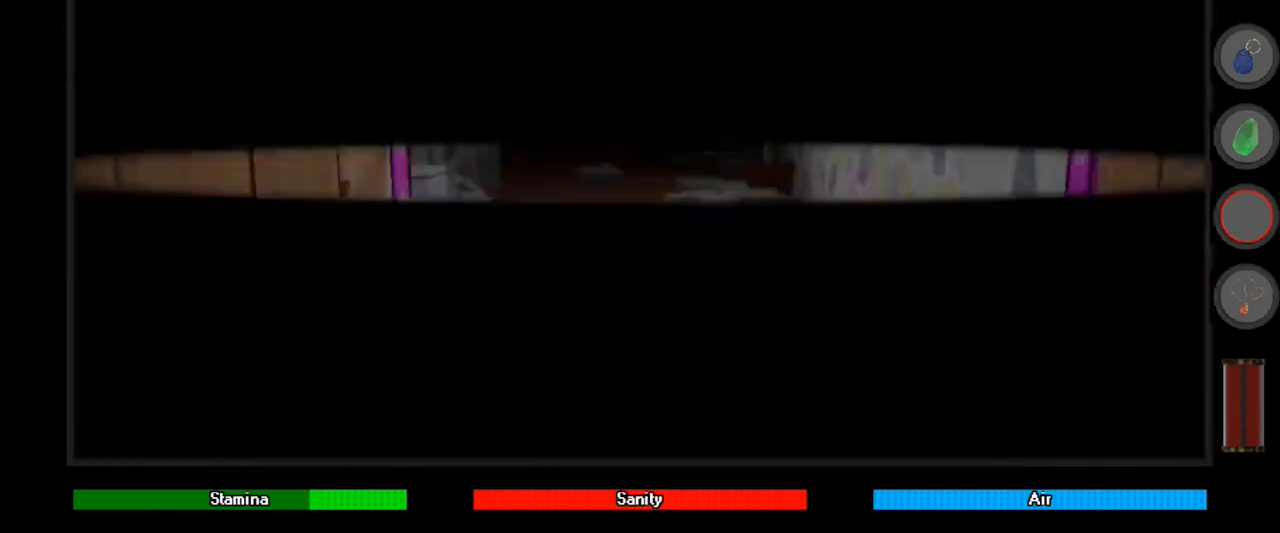
{"keys": [], "mouse": [], "events": [[133, "w", "down"], [267, "w", "up"]]}
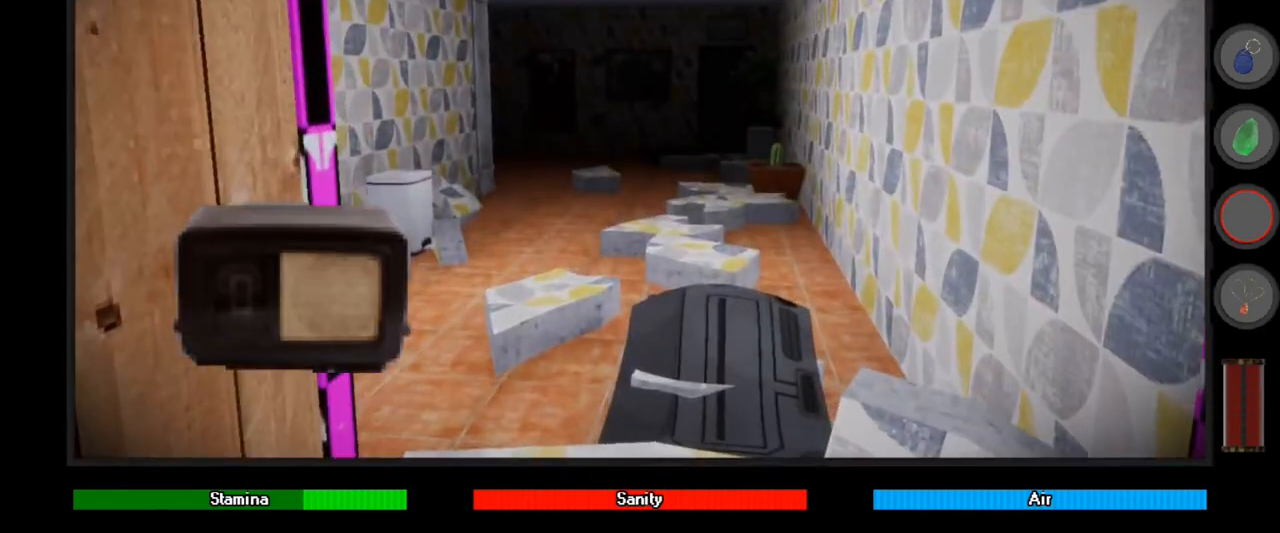
{"keys": ["shift", "w"], "mouse": [], "events": [[100, "w", "down"], [300, "shift", "down"]]}
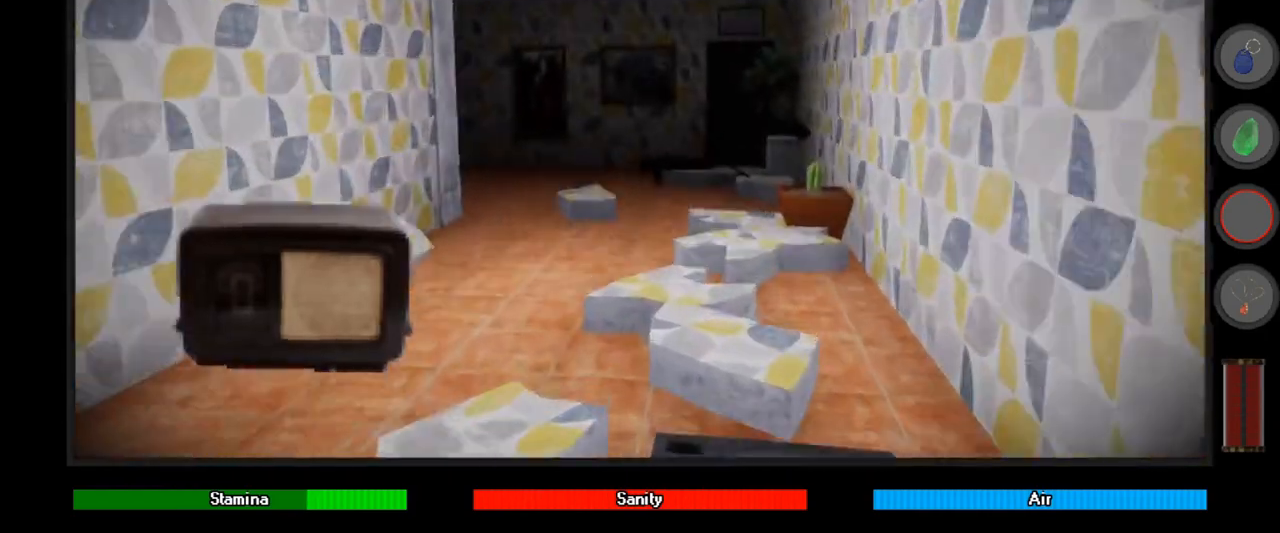
{"keys": [], "mouse": [], "events": [[33, "a", "down"], [133, "a", "up"], [267, "a", "down"], [367, "a", "up"], [367, "shift", "up"], [400, "w", "up"]]}
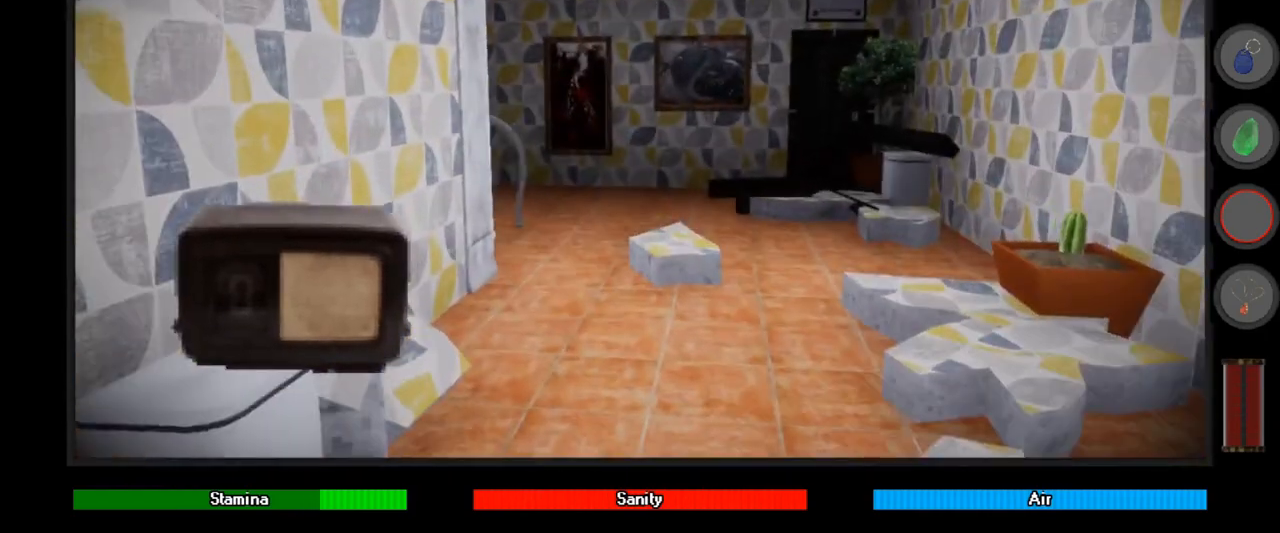
{"keys": [], "mouse": [], "events": [[367, "w", "down"], [467, "w", "up"]]}
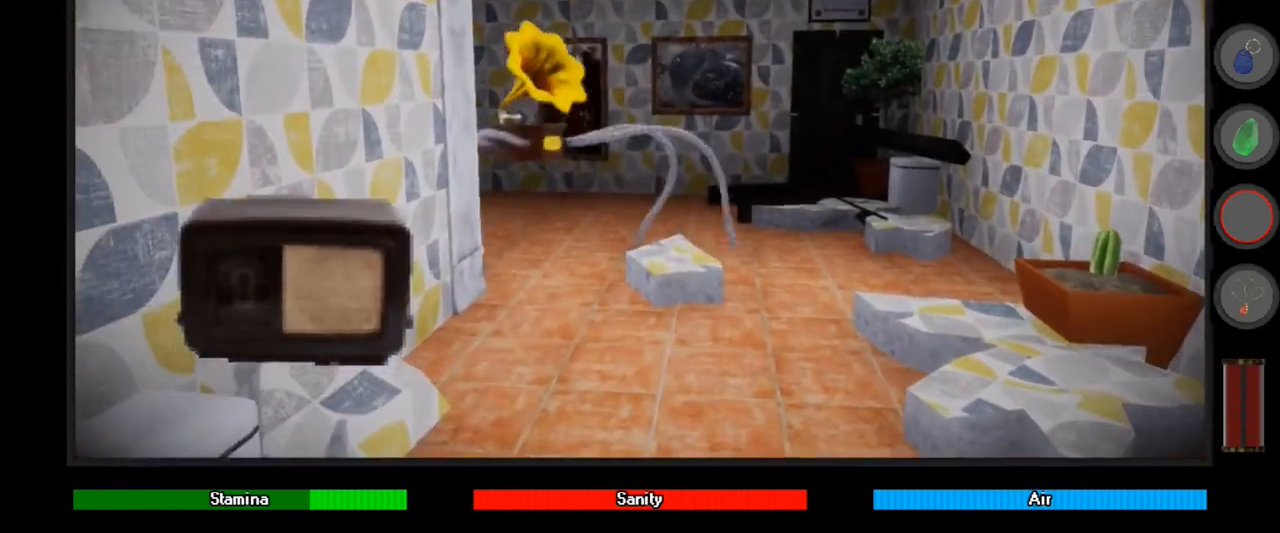
{"keys": ["a", "shift", "w"], "mouse": [], "events": [[233, "w", "down"], [300, "shift", "down"], [467, "a", "down"]]}